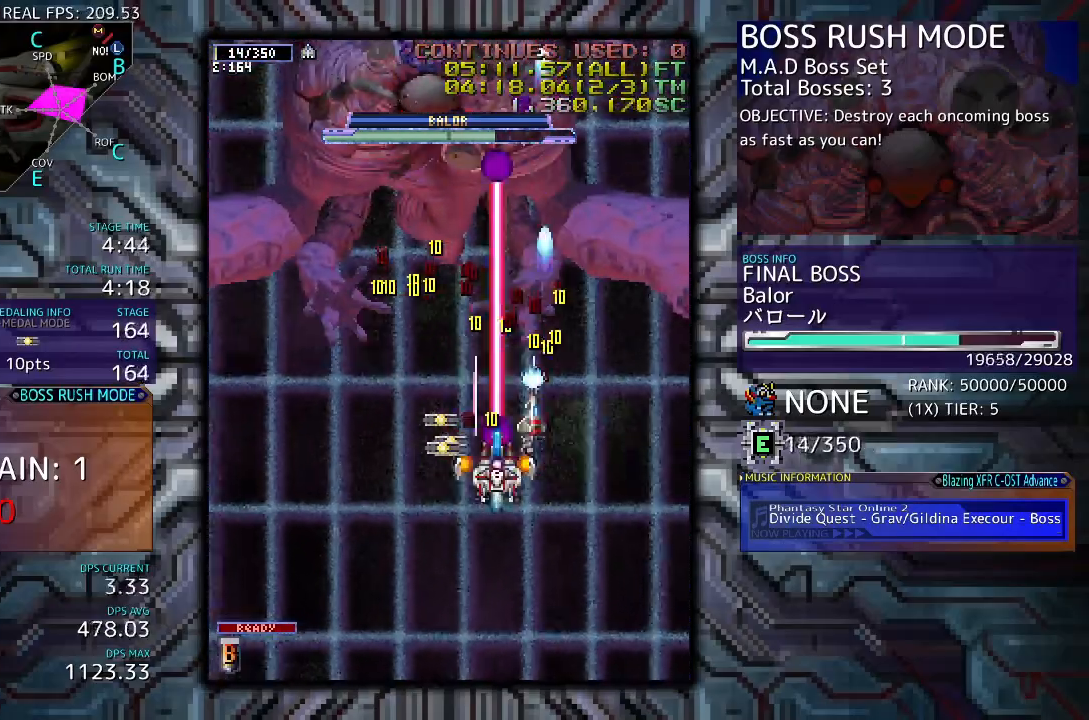
Gameplay with a controller (arcade stick); each line is a JSON object with the inputs held at the frame after it. "events" lists button and stick changes between this image and that frame as [ms after this image, input, new state], when the widget could be followed in between. Not read: L3 R3 other_buttons.
{"buttons": ["DPAD_DOWN"], "events": [[100, "DPAD_DOWN", "up"], [167, "DPAD_LEFT", "up"], [467, "DPAD_DOWN", "down"]]}
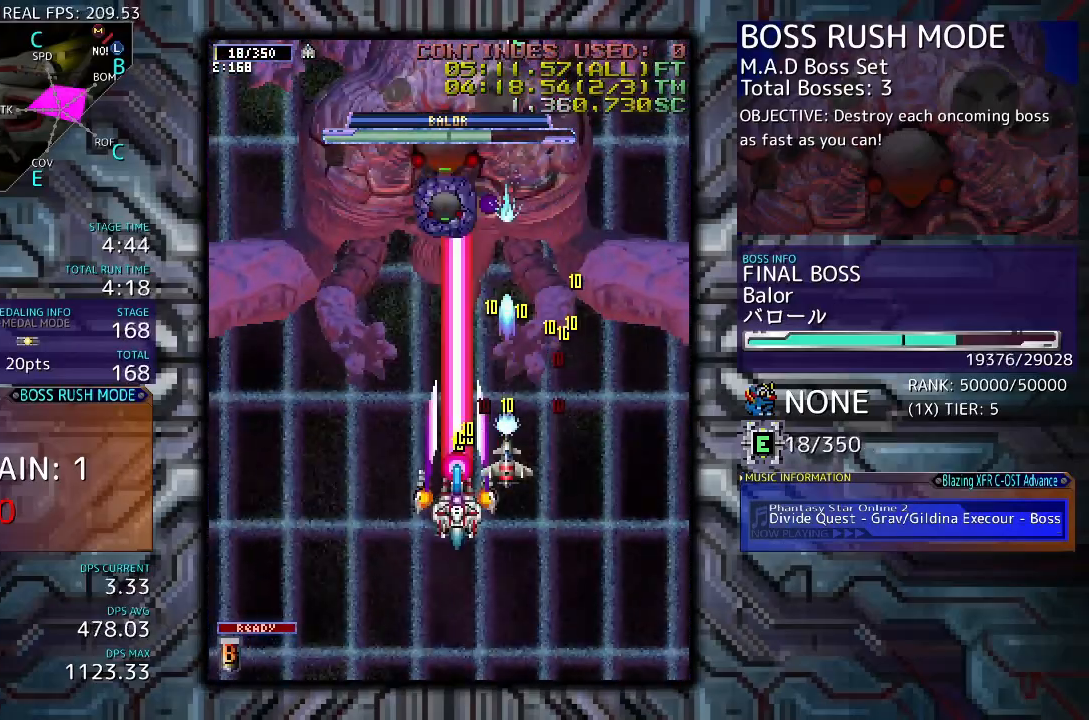
{"buttons": ["DPAD_DOWN"], "events": []}
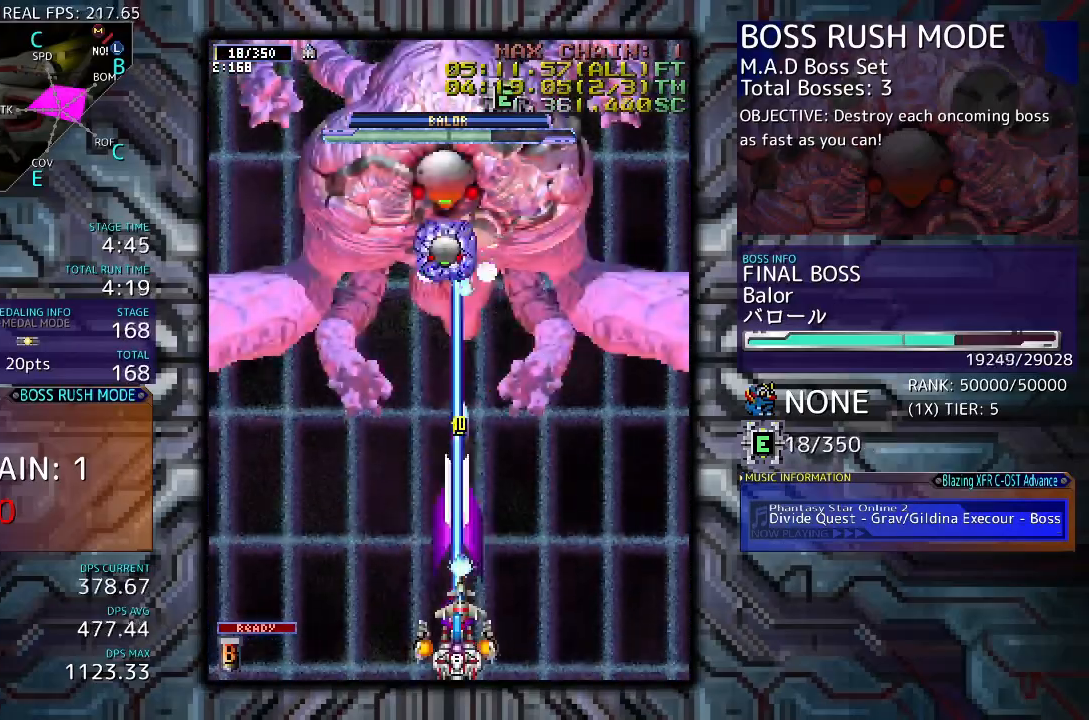
{"buttons": [], "events": [[133, "DPAD_DOWN", "up"]]}
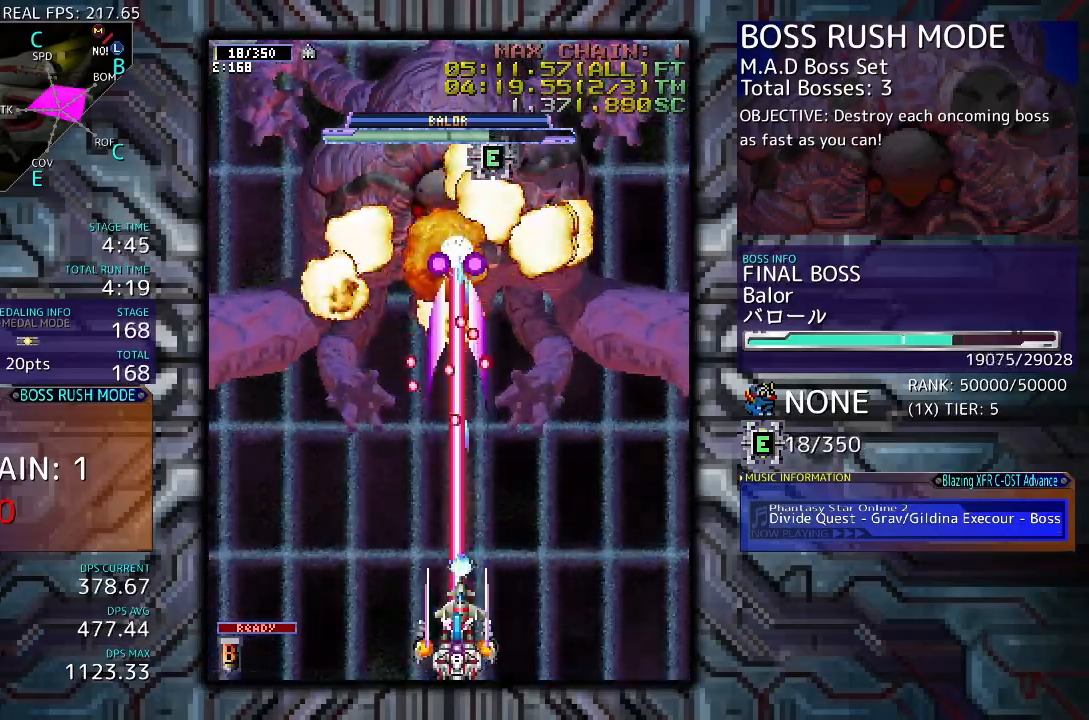
{"buttons": [], "events": [[133, "DPAD_RIGHT", "down"], [200, "DPAD_RIGHT", "up"]]}
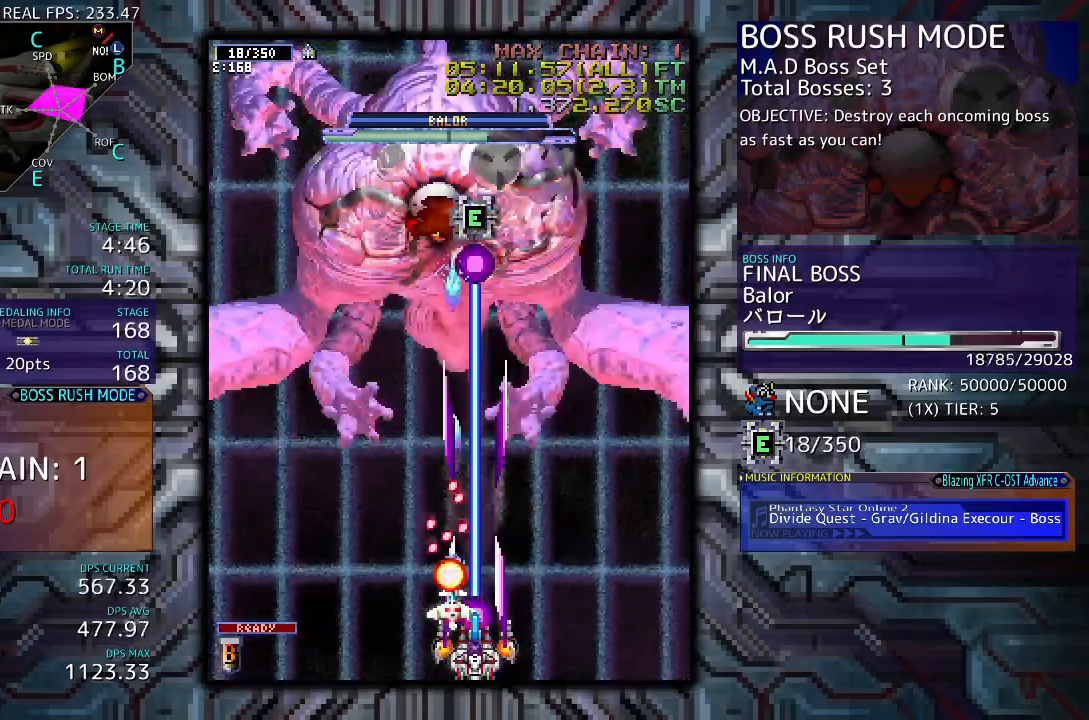
{"buttons": ["DPAD_UP", "DPAD_LEFT"], "events": [[67, "DPAD_RIGHT", "down"], [233, "DPAD_UP", "down"], [267, "DPAD_RIGHT", "up"], [500, "DPAD_LEFT", "down"]]}
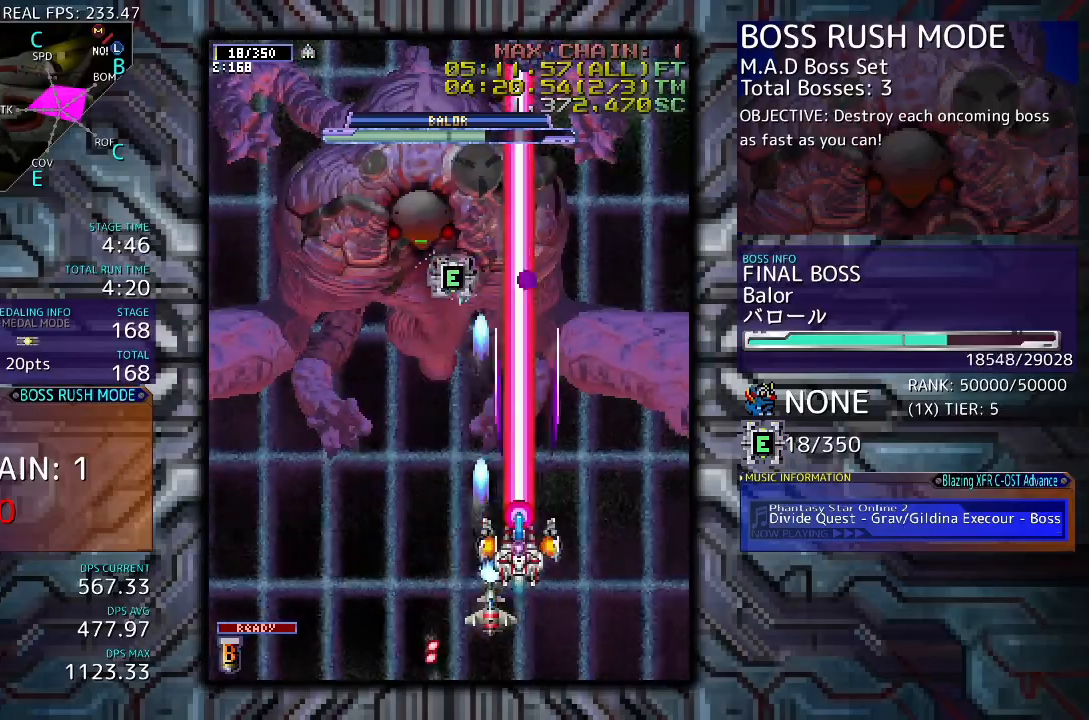
{"buttons": ["DPAD_UP"], "events": [[200, "DPAD_LEFT", "up"], [200, "DPAD_UP", "up"], [300, "DPAD_UP", "down"]]}
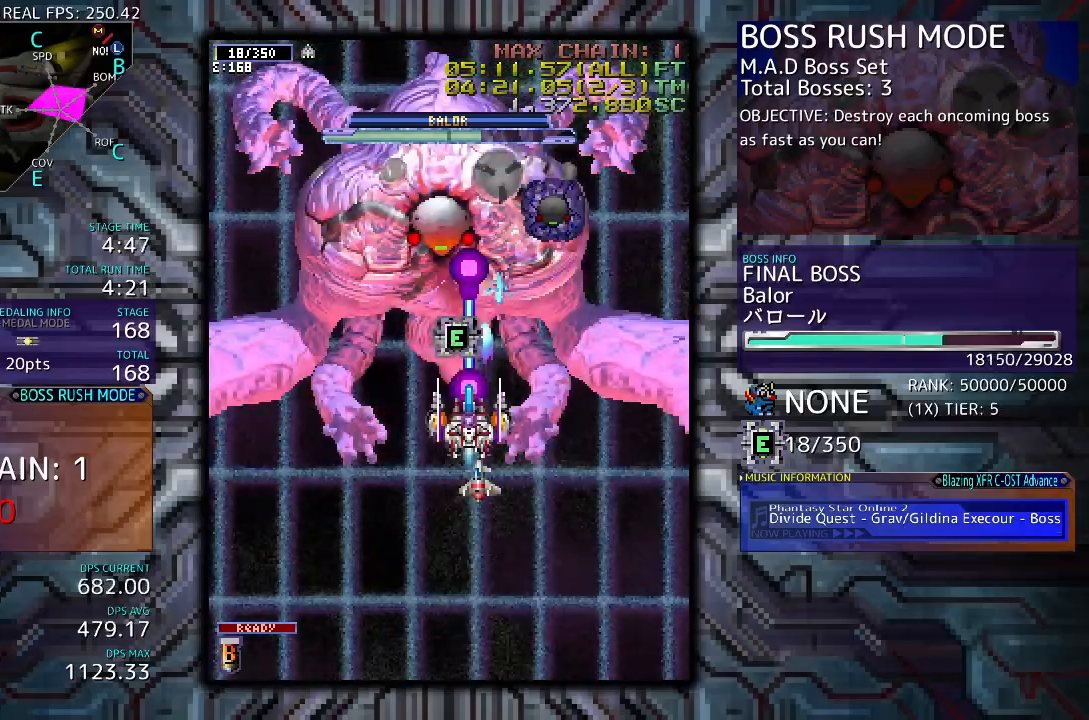
{"buttons": ["DPAD_DOWN", "DPAD_RIGHT"], "events": [[67, "DPAD_UP", "up"], [367, "DPAD_DOWN", "down"], [400, "DPAD_RIGHT", "down"]]}
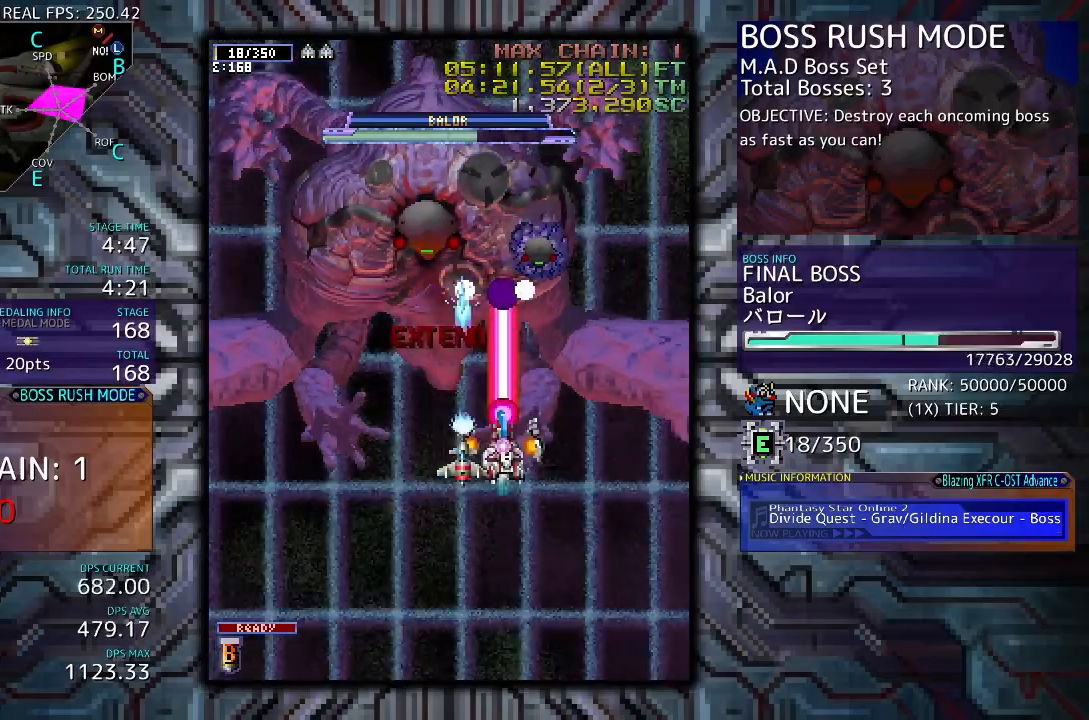
{"buttons": ["DPAD_DOWN"], "events": [[167, "DPAD_RIGHT", "up"]]}
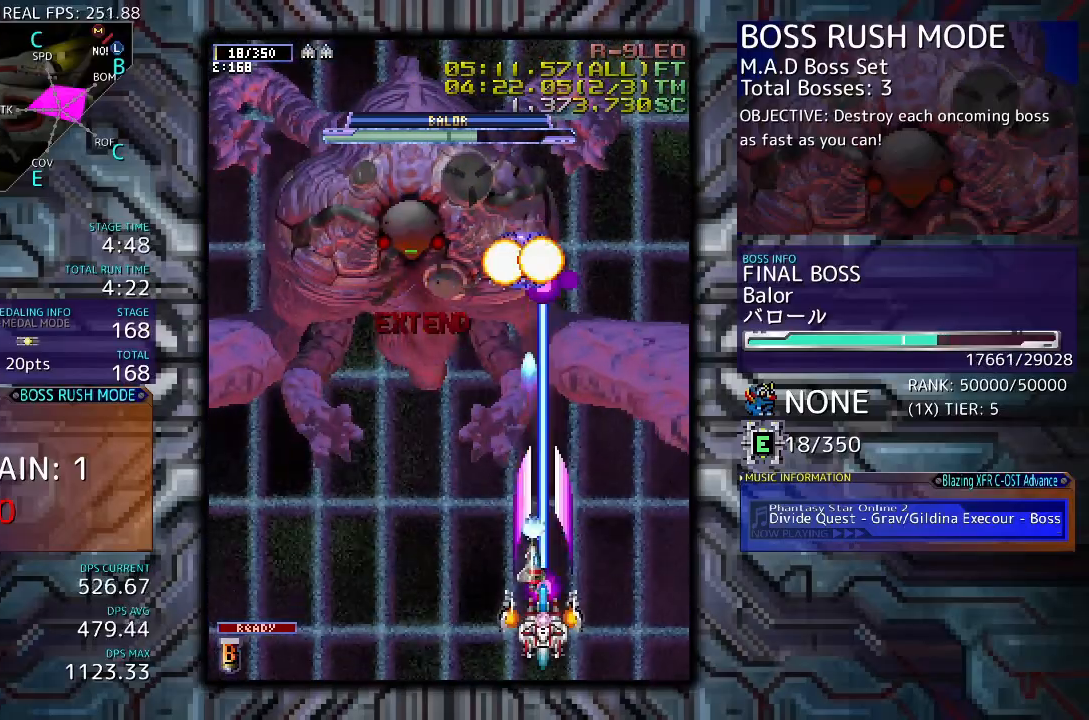
{"buttons": [], "events": [[300, "DPAD_DOWN", "up"], [400, "DPAD_LEFT", "down"], [500, "DPAD_LEFT", "up"]]}
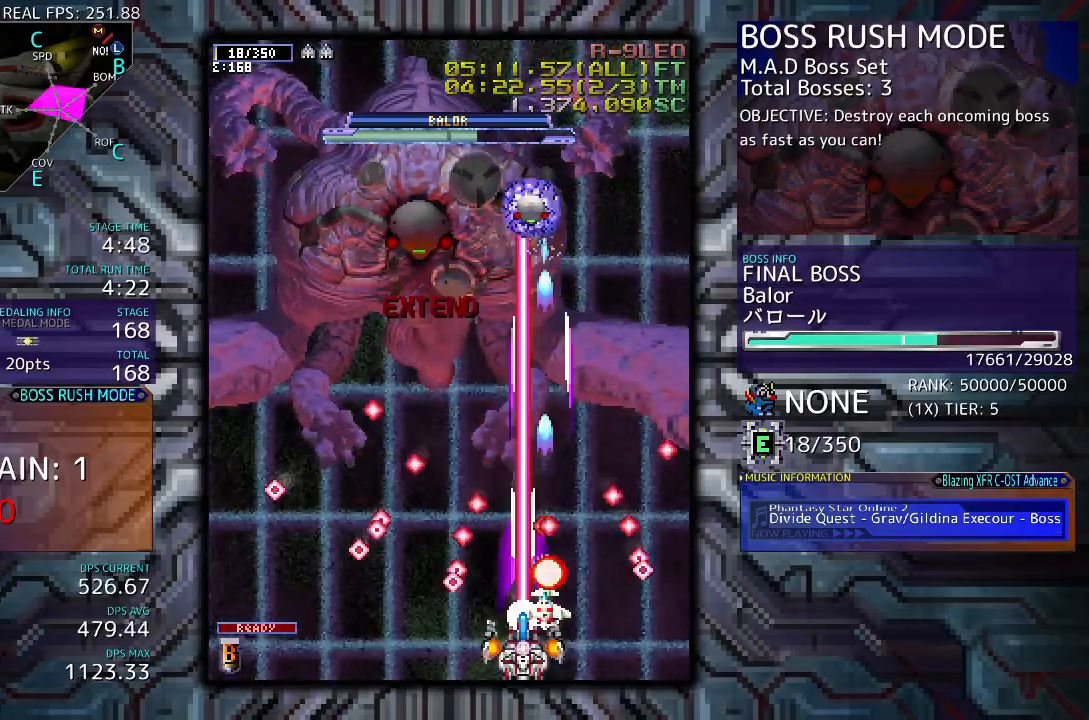
{"buttons": [], "events": []}
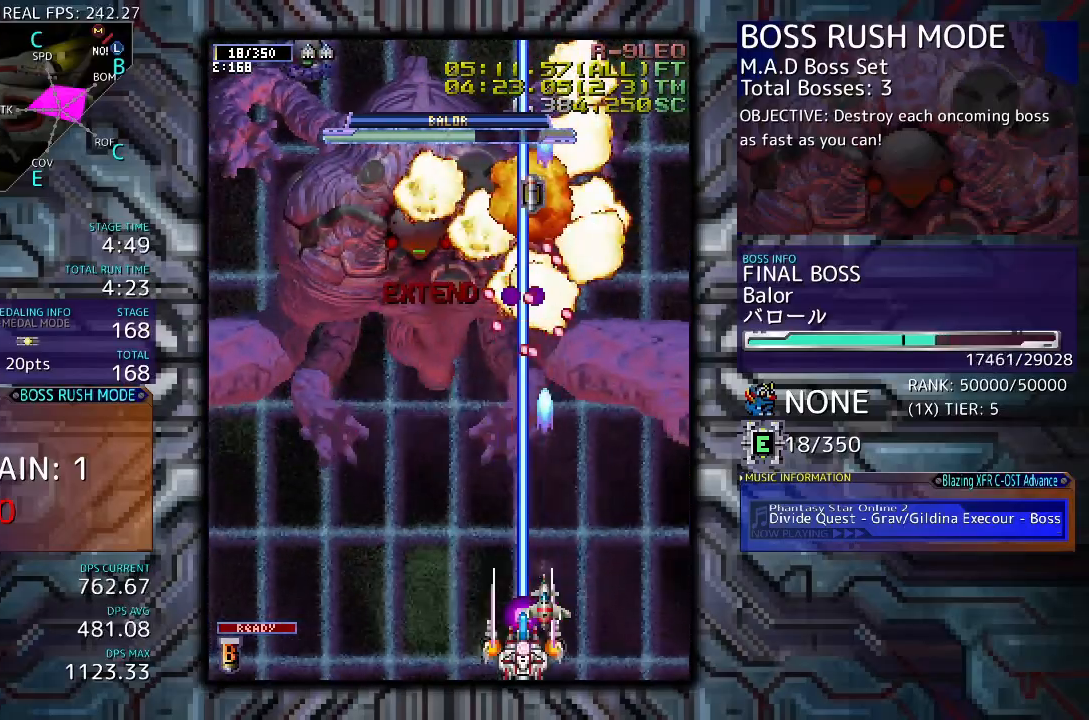
{"buttons": ["DPAD_LEFT"], "events": [[33, "DPAD_LEFT", "down"], [333, "DPAD_LEFT", "up"], [400, "DPAD_LEFT", "down"]]}
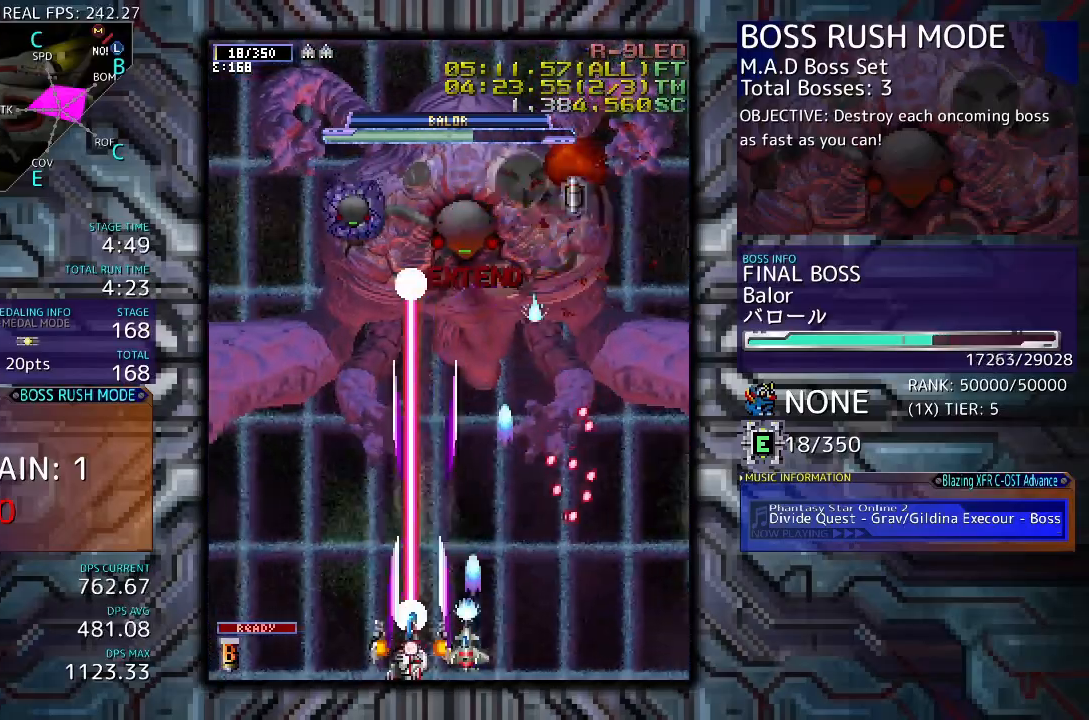
{"buttons": [], "events": [[167, "DPAD_LEFT", "up"]]}
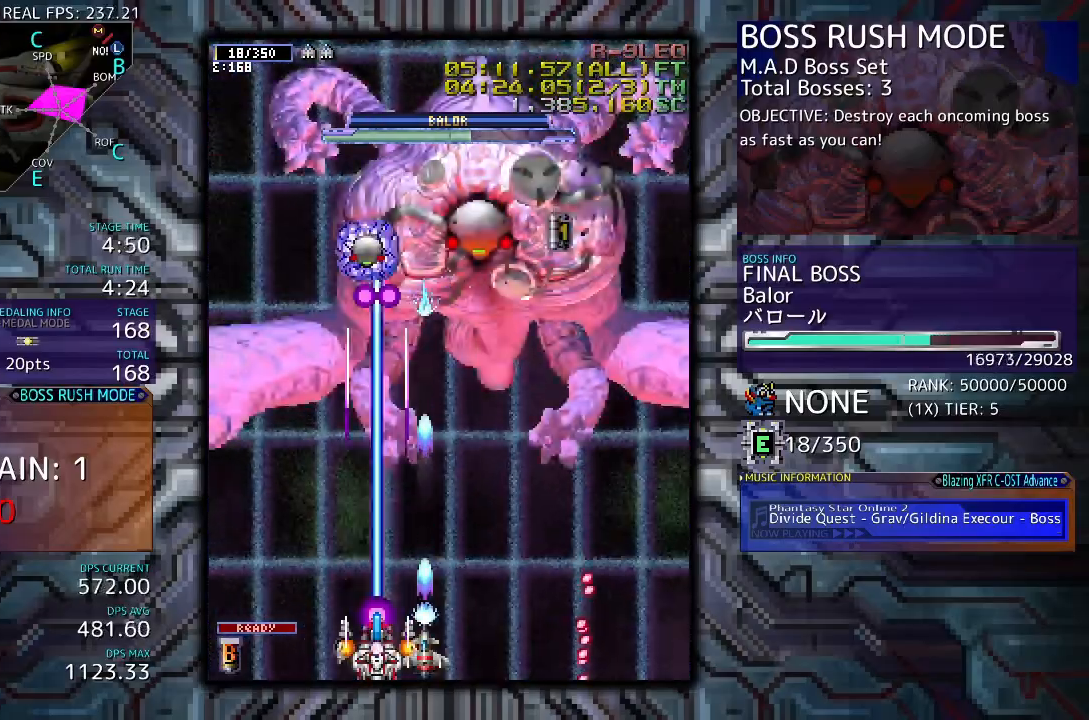
{"buttons": [], "events": []}
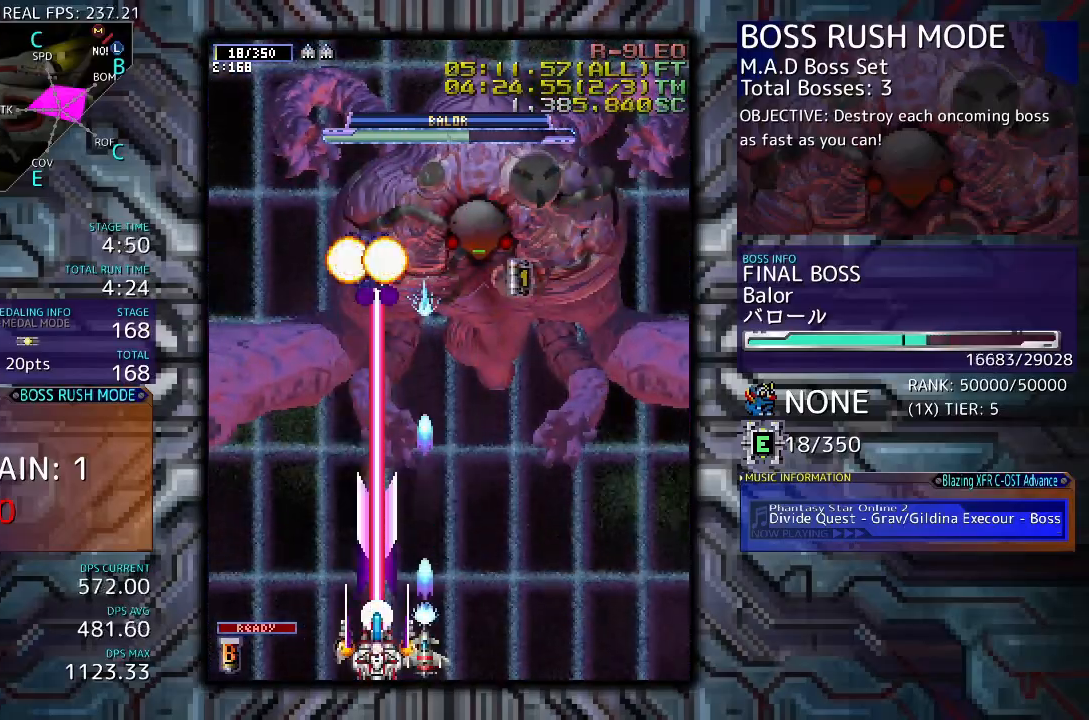
{"buttons": ["DPAD_RIGHT"], "events": [[333, "DPAD_RIGHT", "down"]]}
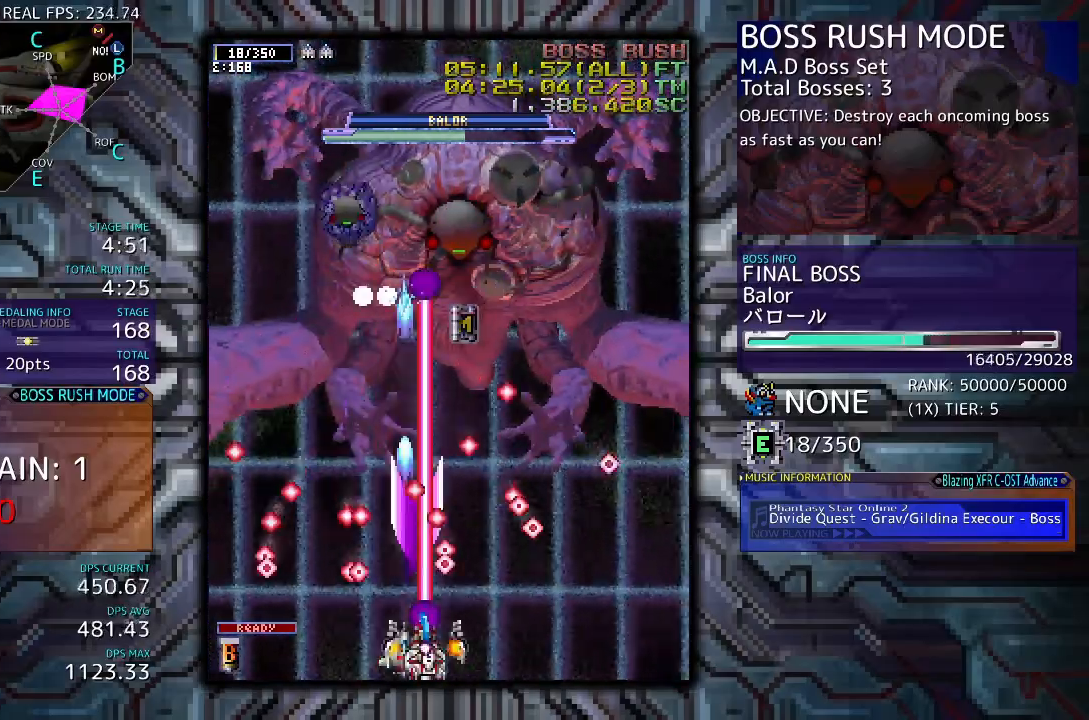
{"buttons": [], "events": [[33, "DPAD_RIGHT", "up"]]}
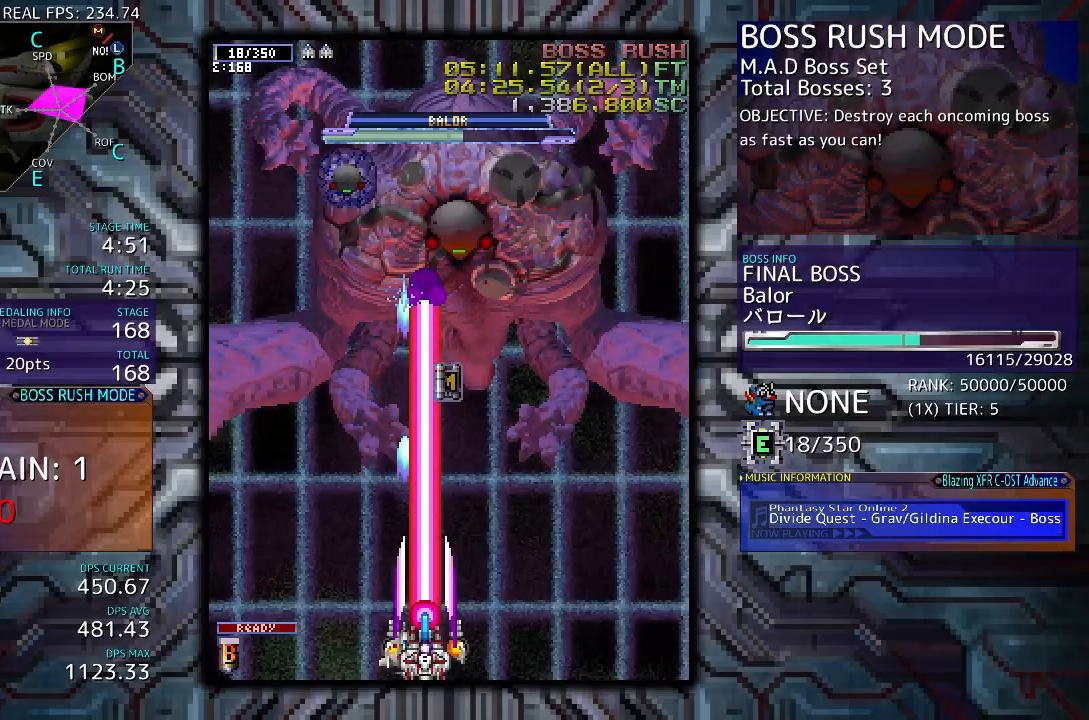
{"buttons": [], "events": [[100, "DPAD_LEFT", "down"], [333, "DPAD_LEFT", "up"]]}
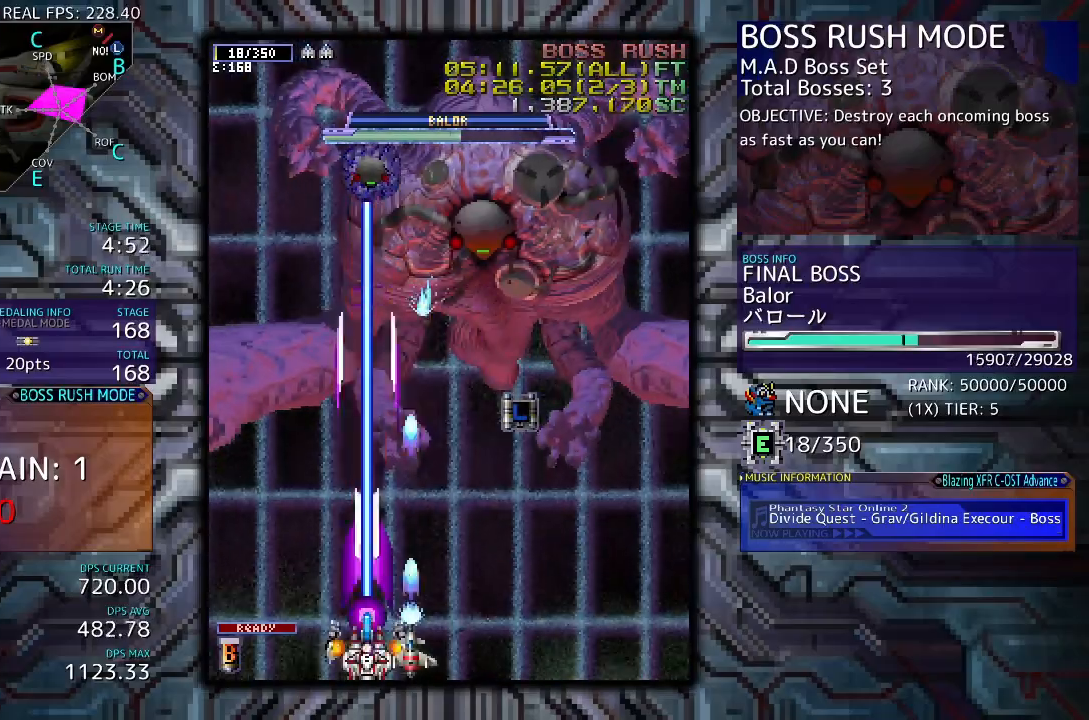
{"buttons": [], "events": []}
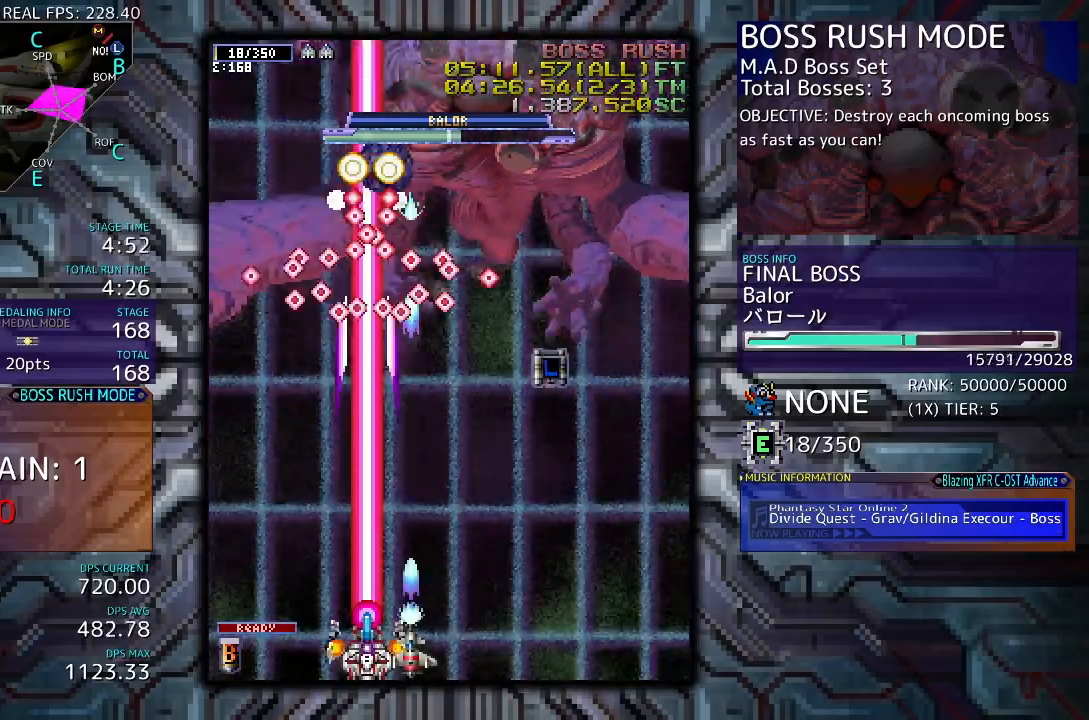
{"buttons": [], "events": [[100, "DPAD_RIGHT", "down"], [300, "DPAD_RIGHT", "up"]]}
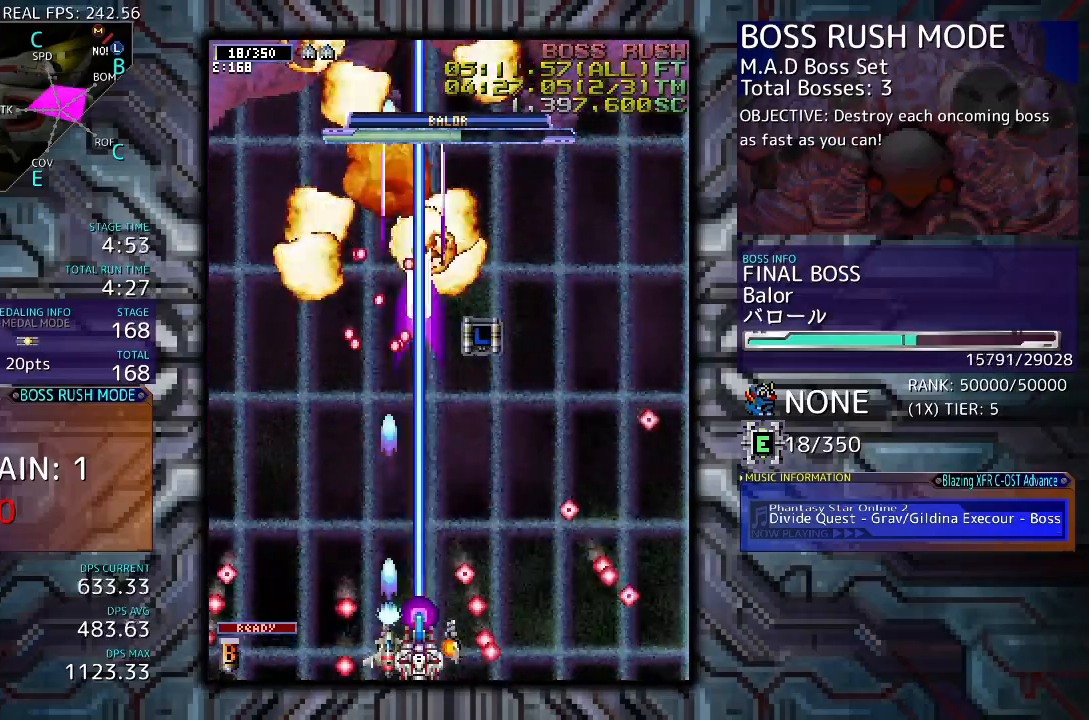
{"buttons": ["DPAD_RIGHT"], "events": [[500, "DPAD_RIGHT", "down"]]}
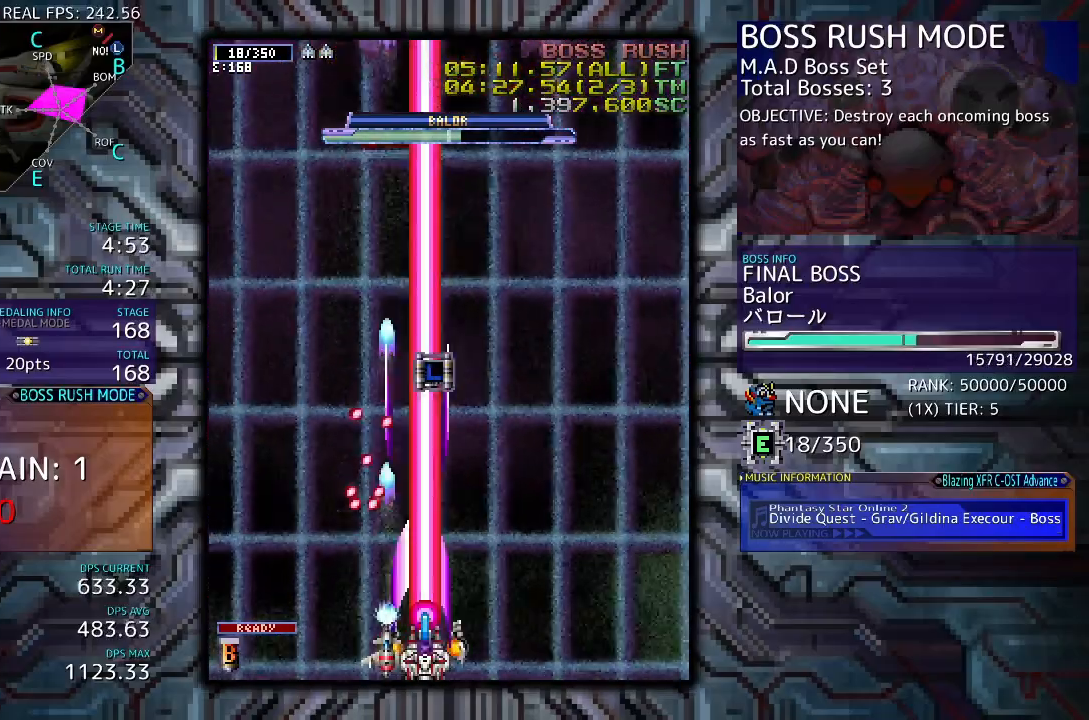
{"buttons": ["DPAD_UP"], "events": [[100, "DPAD_RIGHT", "up"], [200, "DPAD_UP", "down"]]}
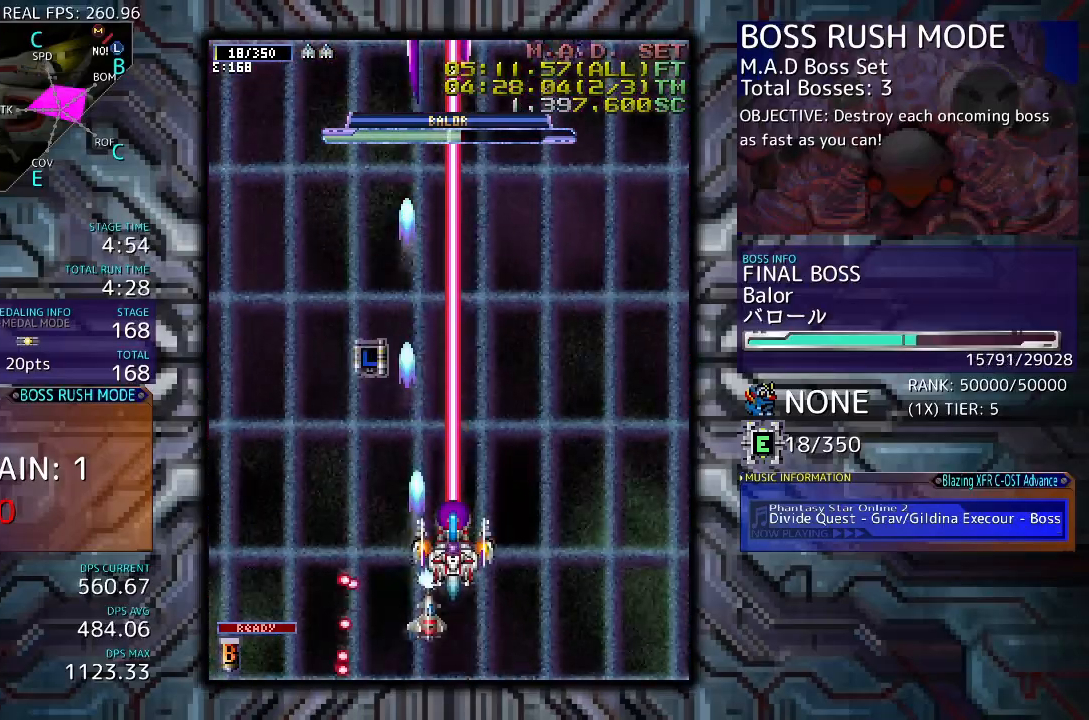
{"buttons": ["DPAD_UP"], "events": [[400, "DPAD_LEFT", "down"], [500, "DPAD_LEFT", "up"]]}
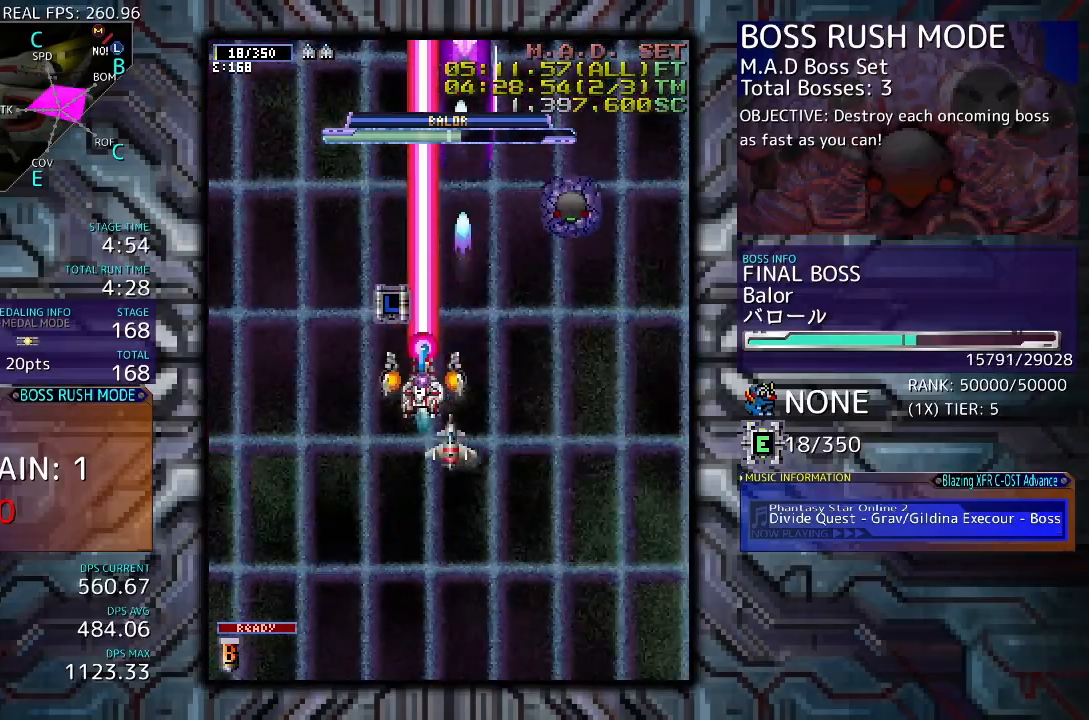
{"buttons": ["DPAD_DOWN", "DPAD_RIGHT"], "events": [[267, "DPAD_RIGHT", "down"], [267, "DPAD_UP", "up"], [367, "DPAD_DOWN", "down"]]}
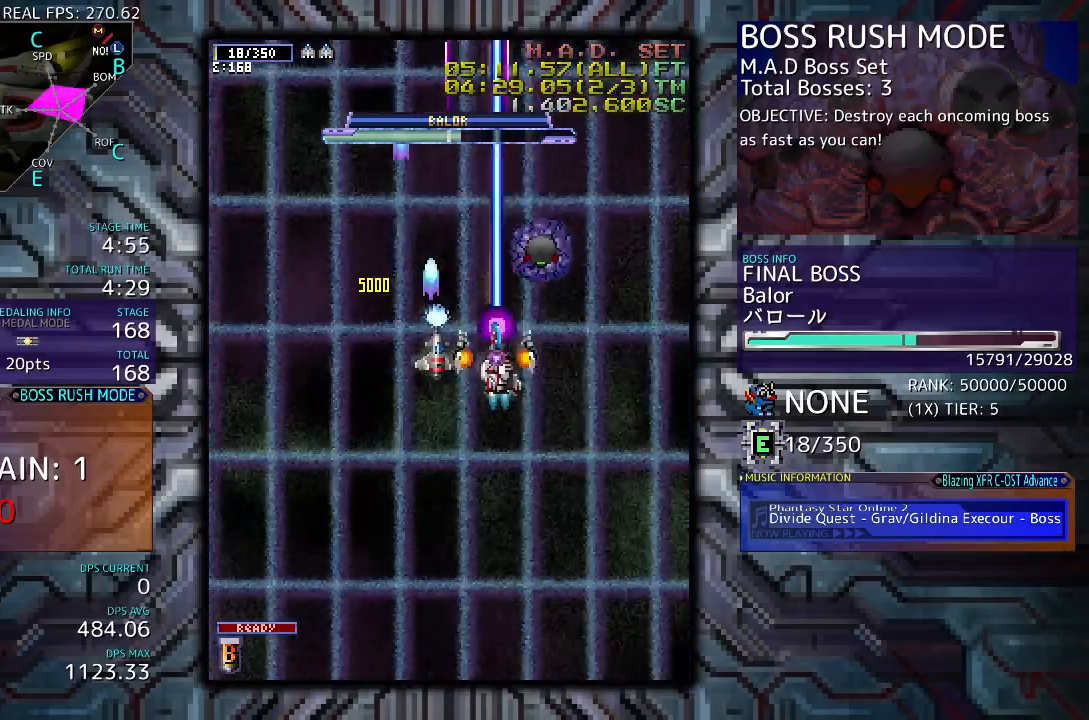
{"buttons": ["DPAD_DOWN"], "events": [[133, "DPAD_RIGHT", "up"]]}
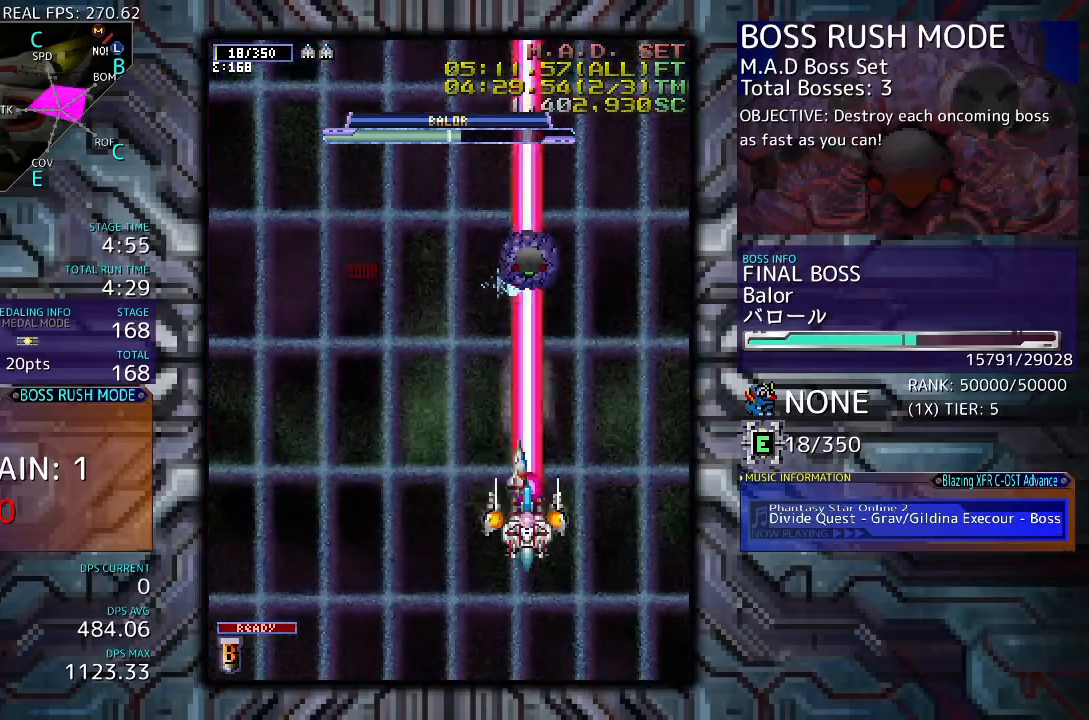
{"buttons": [], "events": [[367, "DPAD_LEFT", "down"], [467, "DPAD_LEFT", "up"], [500, "DPAD_DOWN", "up"]]}
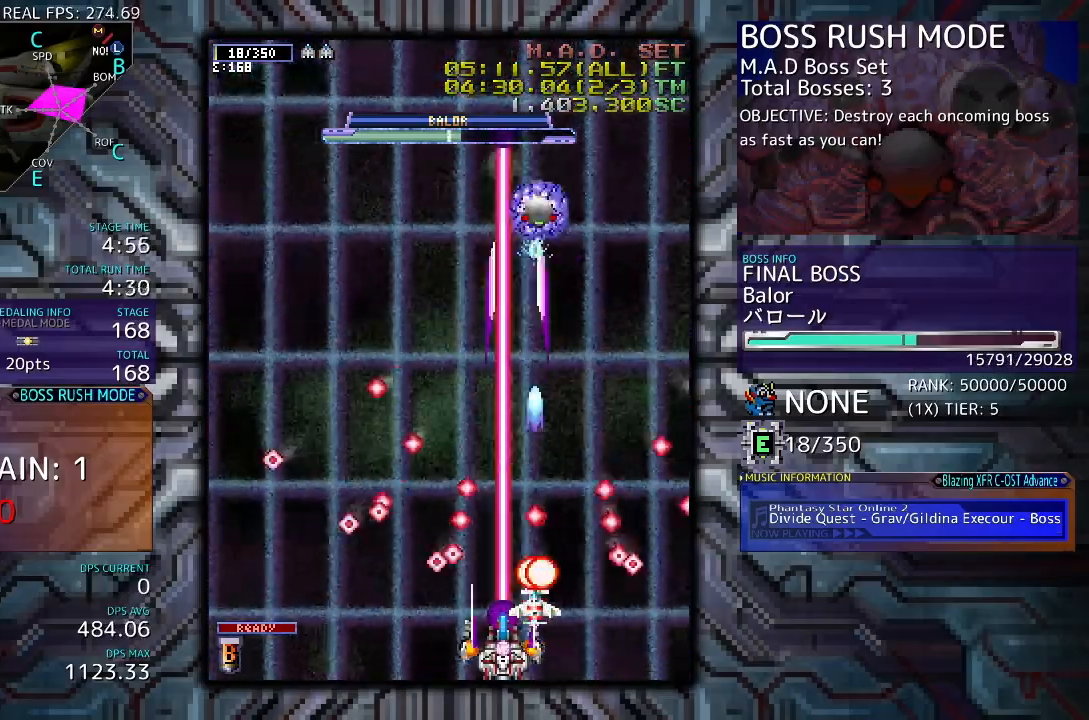
{"buttons": ["DPAD_LEFT"], "events": [[433, "DPAD_LEFT", "down"]]}
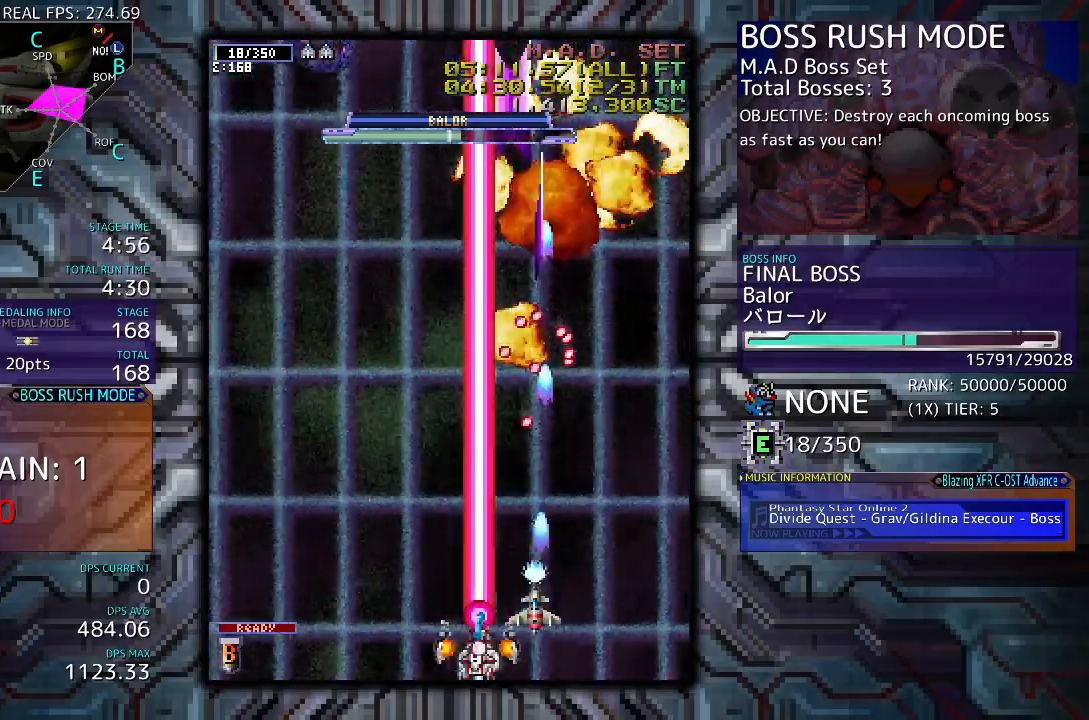
{"buttons": ["DPAD_LEFT"], "events": [[167, "DPAD_LEFT", "up"], [367, "DPAD_LEFT", "down"]]}